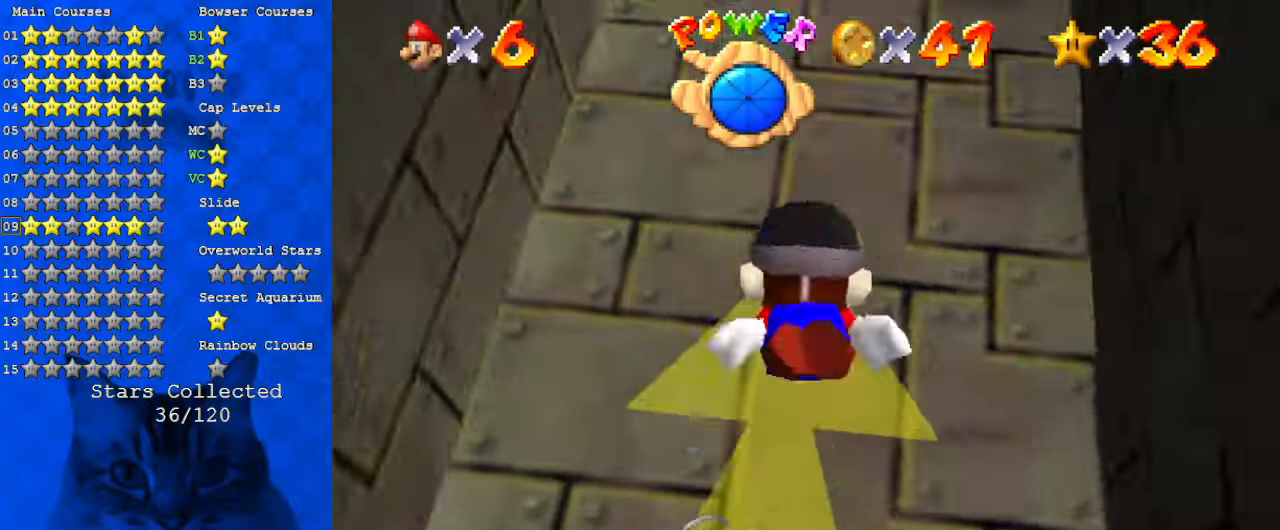
Gameplay with keyboard; each line is a JSON object with the keys held at the frame after it. "events" lists presses ("down") and releases ("up") of "a", "c", "ctrl", "d", "down", "left", "return", "right", "s", "shift", "up", "w", "x" and "y" between this image and that frame as [ms after this image, input, new state], when the widget could be followed in between. No other keys are recorded. Mouse input is not recorded.
{"keys": ["shift"], "events": [[33, "shift", "up"], [100, "right", "down"], [100, "shift", "down"], [200, "right", "up"], [200, "shift", "up"], [267, "shift", "down"], [333, "shift", "up"], [433, "shift", "down"]]}
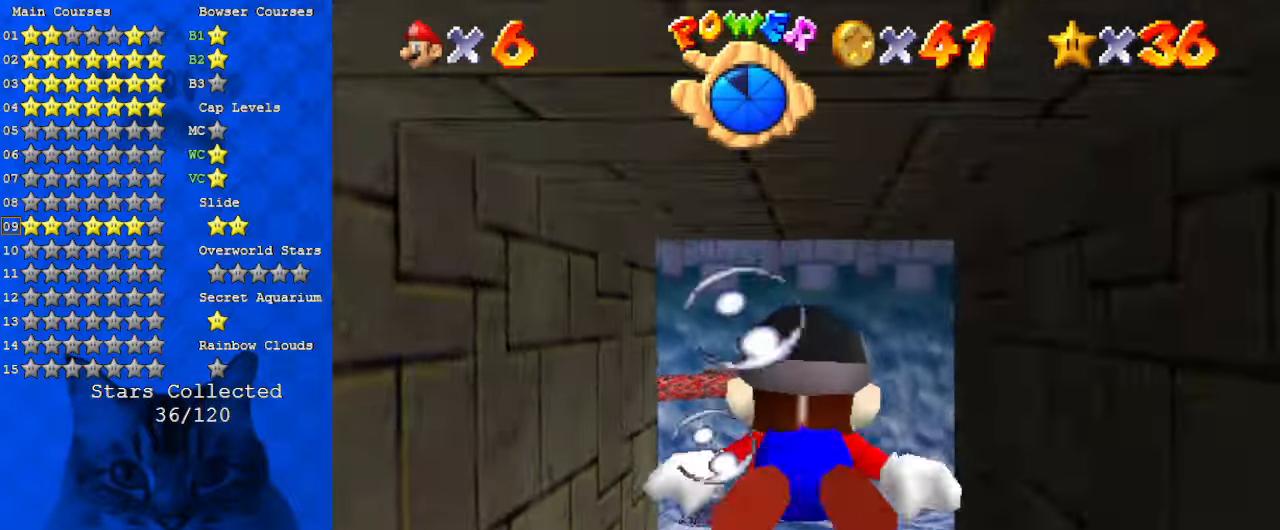
{"keys": ["shift"], "events": [[33, "shift", "up"], [133, "shift", "down"], [233, "shift", "up"], [300, "shift", "down"], [400, "shift", "up"], [500, "shift", "down"]]}
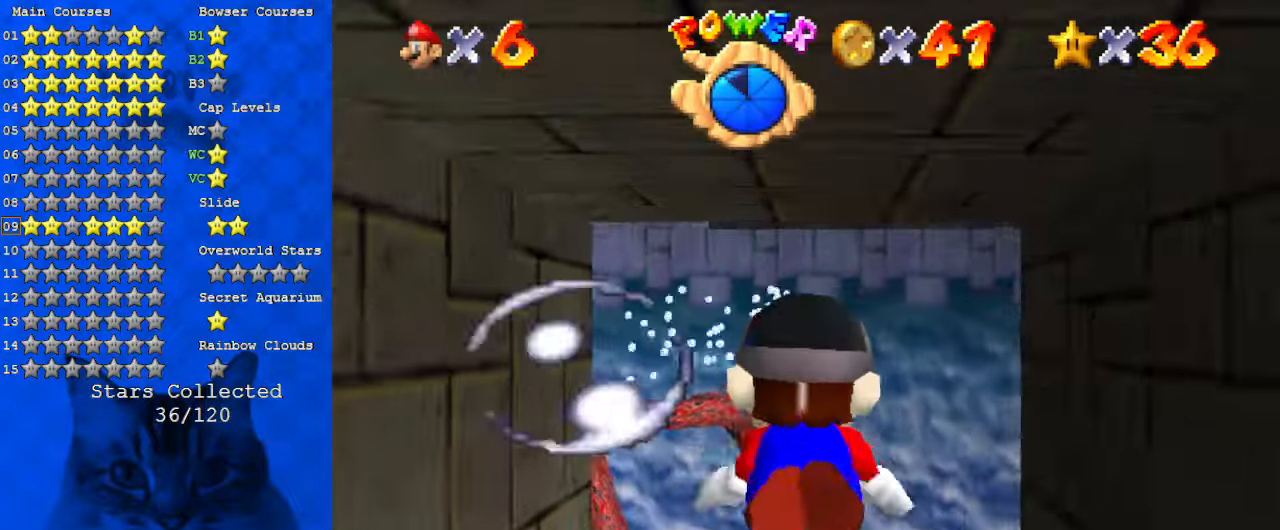
{"keys": ["right", "shift", "up"], "events": [[100, "shift", "up"], [167, "shift", "down"], [267, "shift", "up"], [333, "shift", "down"], [400, "right", "down"], [400, "shift", "up"], [467, "up", "down"], [500, "shift", "down"]]}
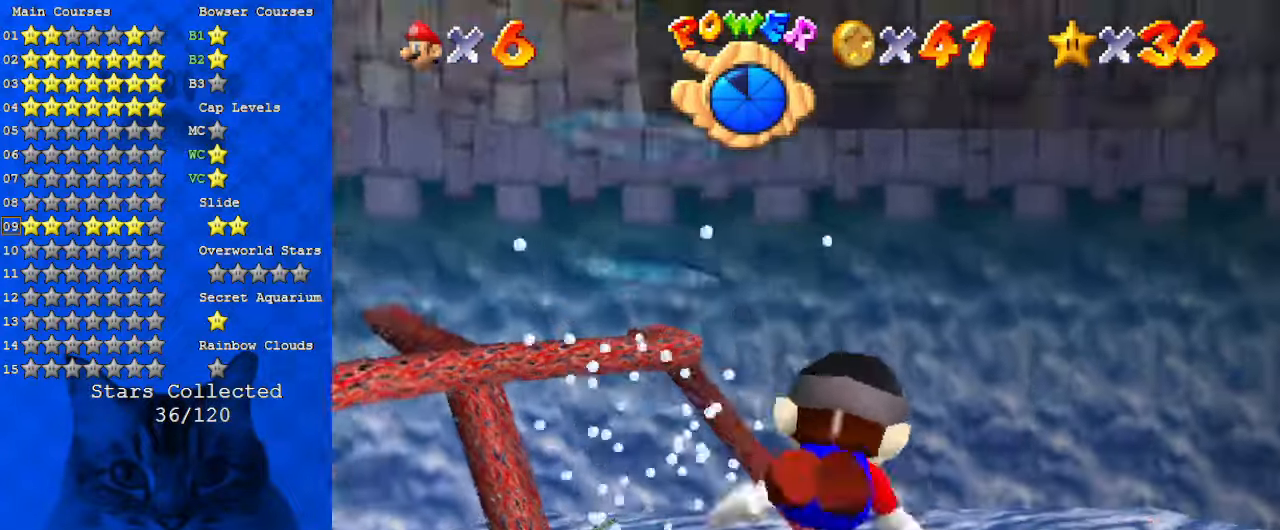
{"keys": ["shift", "up"], "events": [[33, "right", "up"], [100, "shift", "up"], [100, "up", "up"], [200, "shift", "down"], [267, "right", "down"], [267, "shift", "up"], [367, "shift", "down"], [400, "up", "down"], [467, "right", "up"], [467, "shift", "up"], [500, "shift", "down"]]}
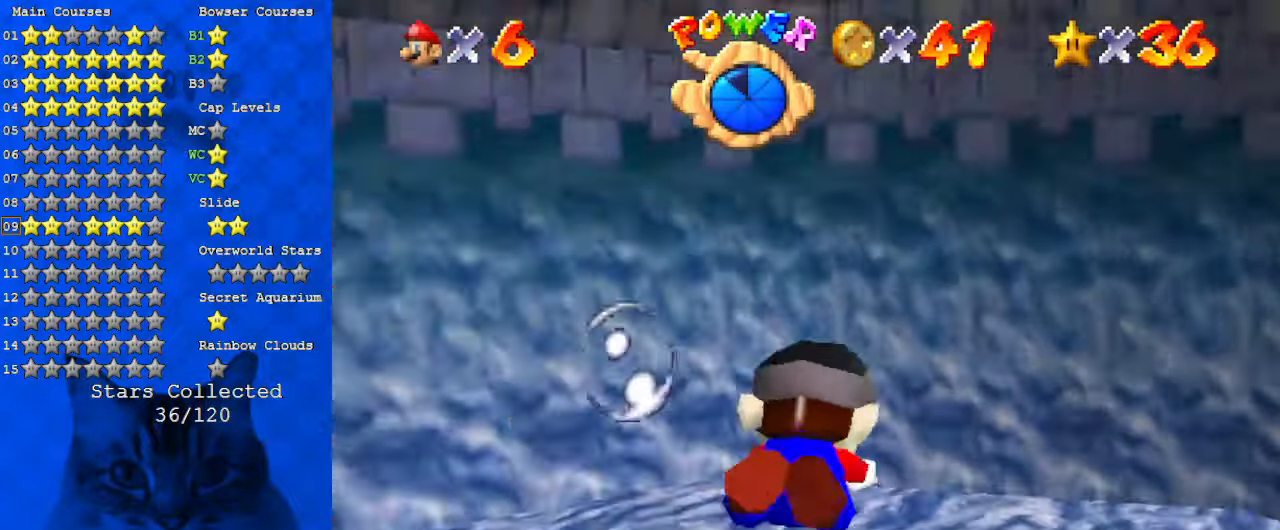
{"keys": ["right", "up"], "events": [[100, "up", "up"], [133, "shift", "up"], [200, "shift", "down"], [333, "shift", "up"], [333, "up", "down"], [367, "right", "down"], [367, "shift", "down"], [467, "shift", "up"]]}
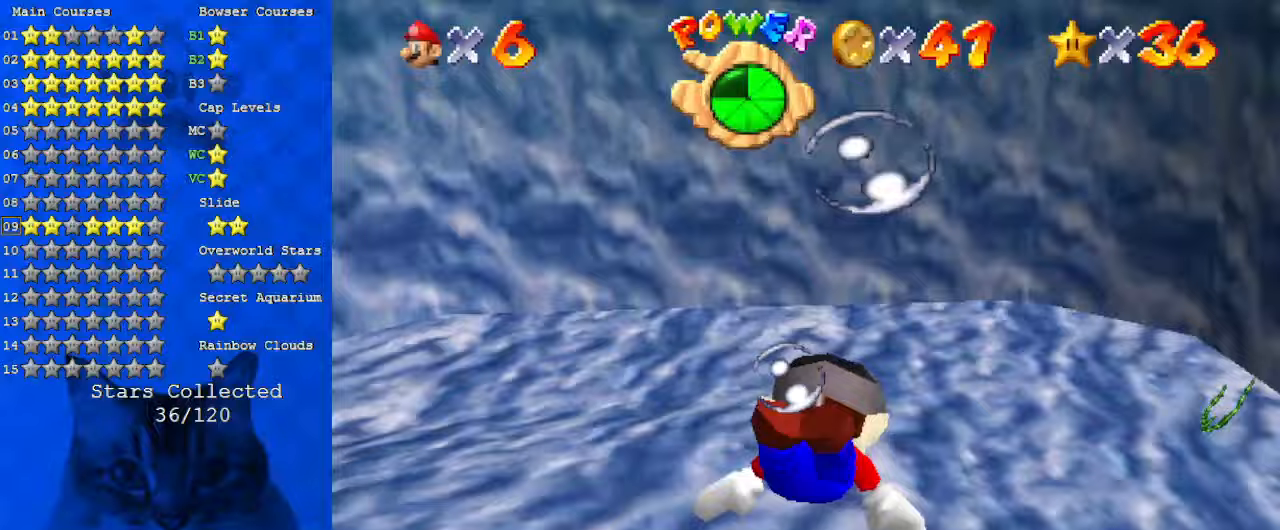
{"keys": ["shift", "up"], "events": [[33, "right", "up"], [67, "shift", "down"], [100, "up", "up"], [167, "shift", "up"], [233, "shift", "down"], [333, "shift", "up"], [400, "up", "down"], [433, "shift", "down"]]}
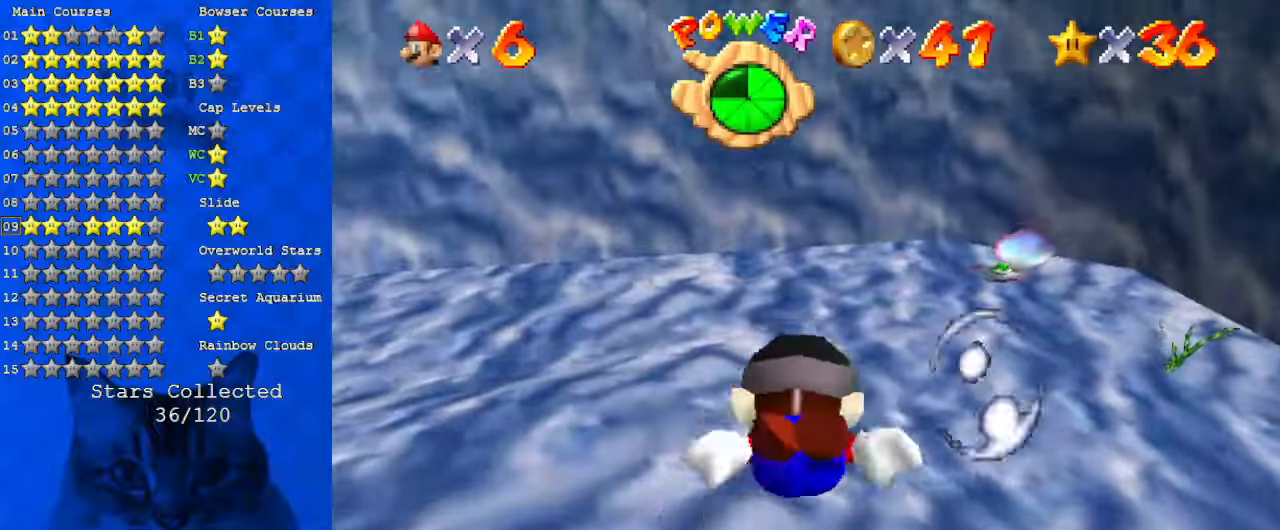
{"keys": ["shift", "up"], "events": [[33, "shift", "up"], [33, "up", "up"], [100, "shift", "down"], [167, "shift", "up"], [267, "shift", "down"], [300, "up", "down"], [333, "shift", "up"], [433, "shift", "down"]]}
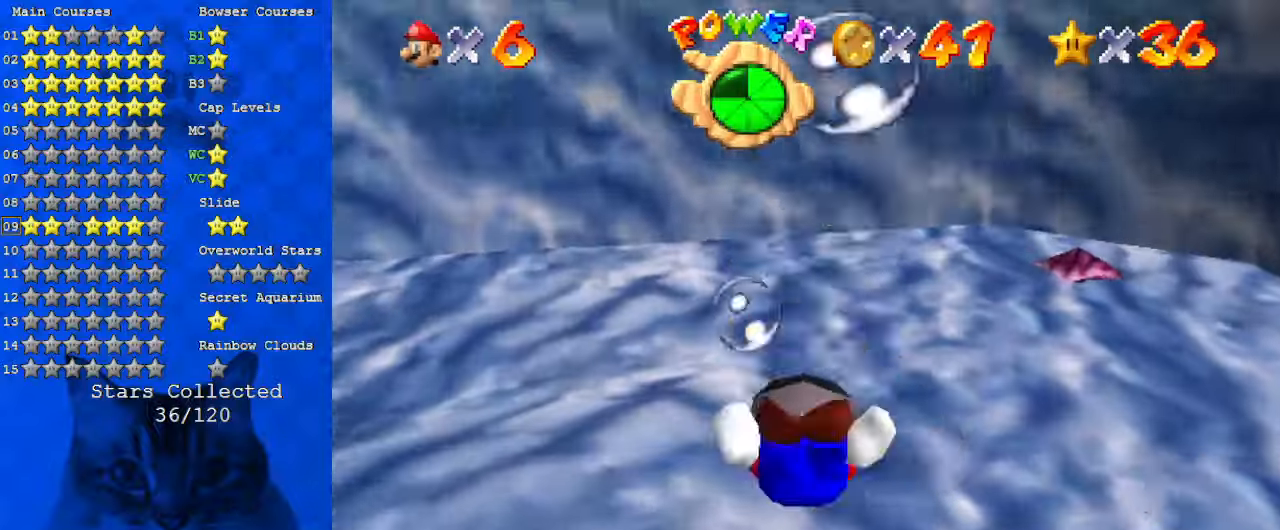
{"keys": ["shift", "up"], "events": [[33, "shift", "up"], [33, "up", "up"], [133, "shift", "down"], [200, "shift", "up"], [300, "shift", "down"], [300, "up", "down"], [367, "right", "down"], [400, "shift", "up"], [500, "right", "up"], [500, "shift", "down"]]}
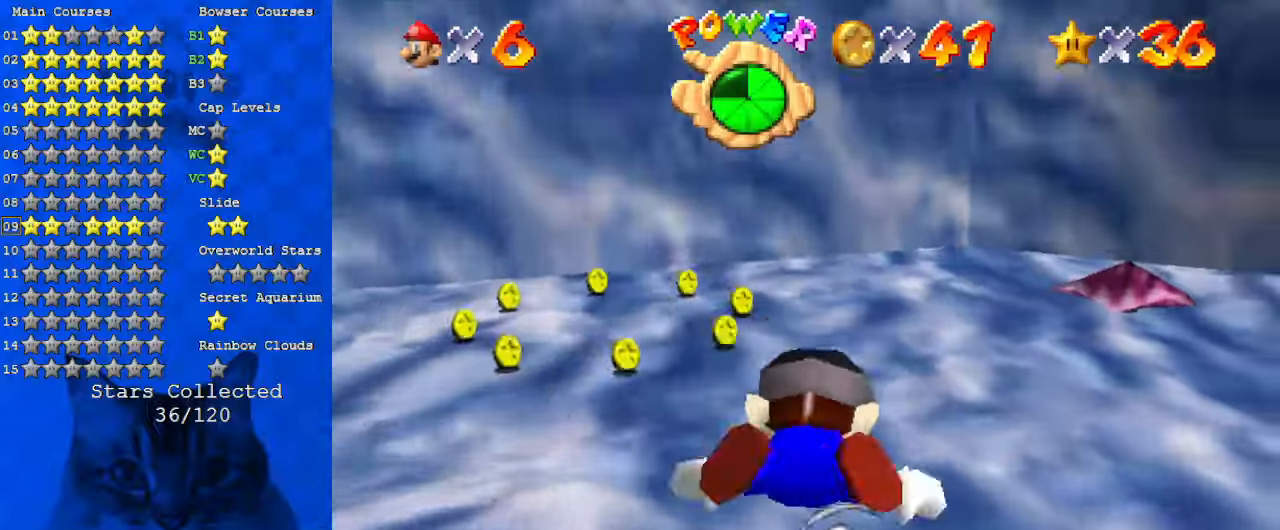
{"keys": ["shift"], "events": [[67, "shift", "up"], [67, "up", "up"], [167, "shift", "down"], [267, "shift", "up"], [300, "left", "down"], [300, "up", "down"], [367, "shift", "down"], [400, "left", "up"], [467, "shift", "up"], [467, "up", "up"], [500, "shift", "down"]]}
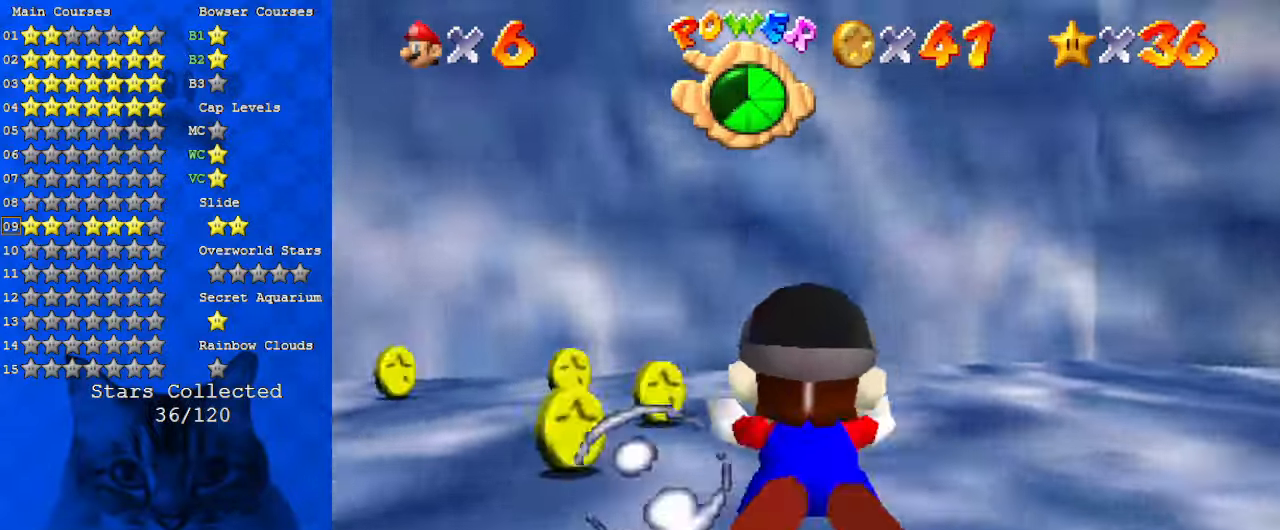
{"keys": [], "events": [[133, "left", "down"], [133, "shift", "up"], [367, "left", "up"]]}
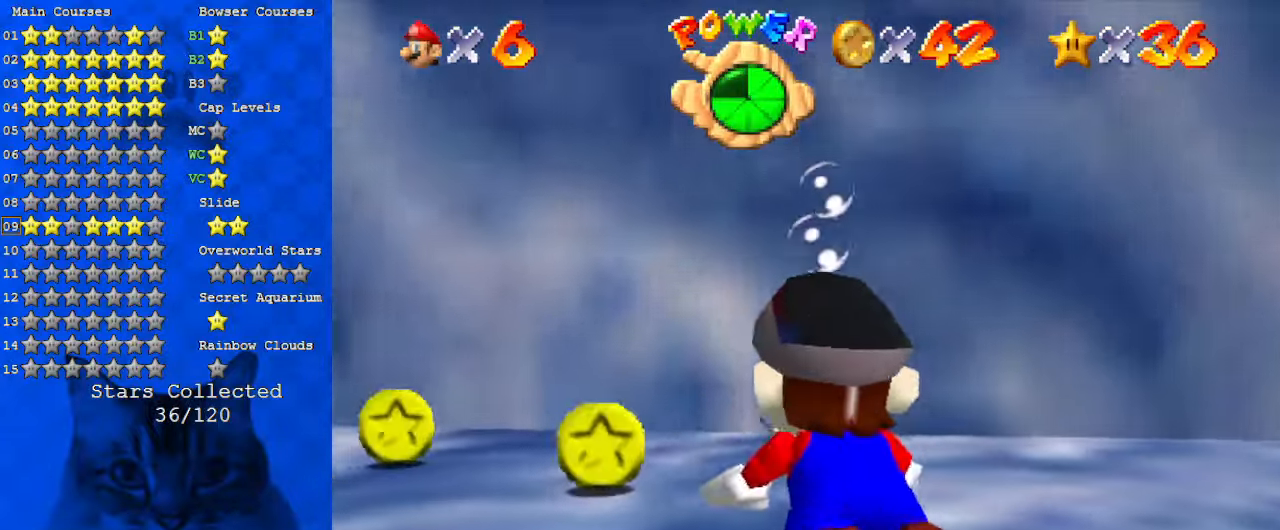
{"keys": [], "events": [[100, "shift", "down"], [333, "shift", "up"]]}
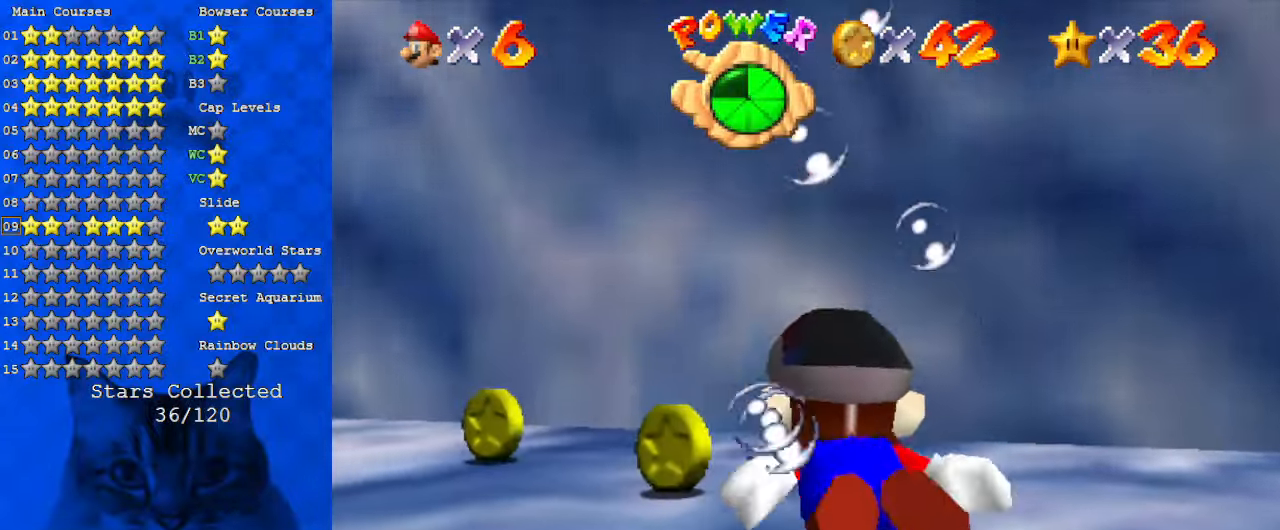
{"keys": ["left", "shift"], "events": [[67, "left", "down"], [200, "left", "up"], [233, "left", "down"], [233, "shift", "down"]]}
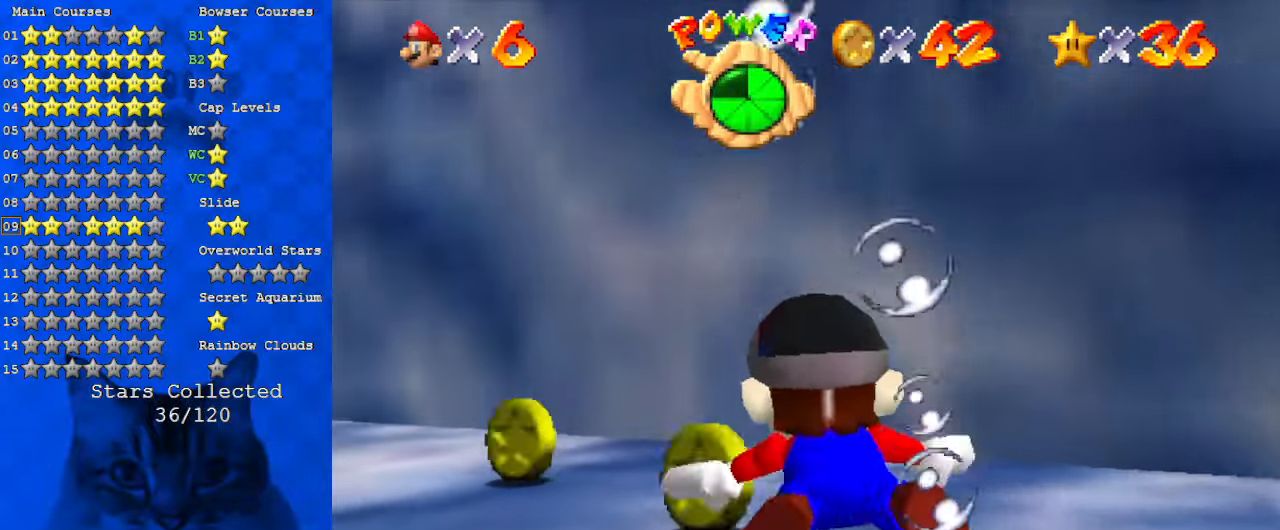
{"keys": ["d", "left"], "events": [[67, "shift", "up"], [300, "d", "down"]]}
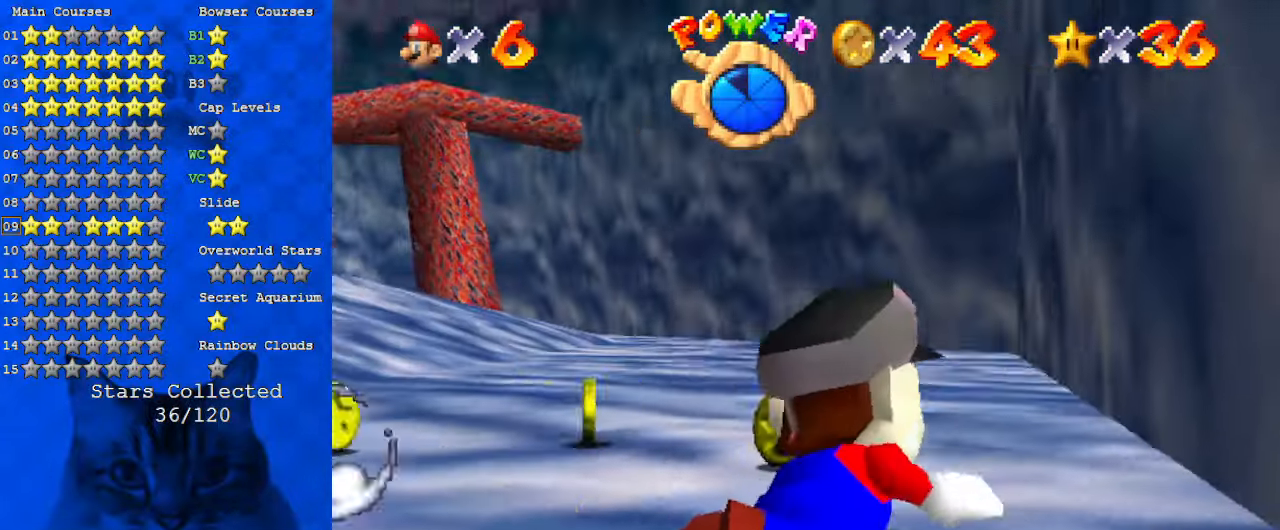
{"keys": ["left"], "events": [[133, "shift", "down"], [400, "d", "up"], [433, "shift", "up"]]}
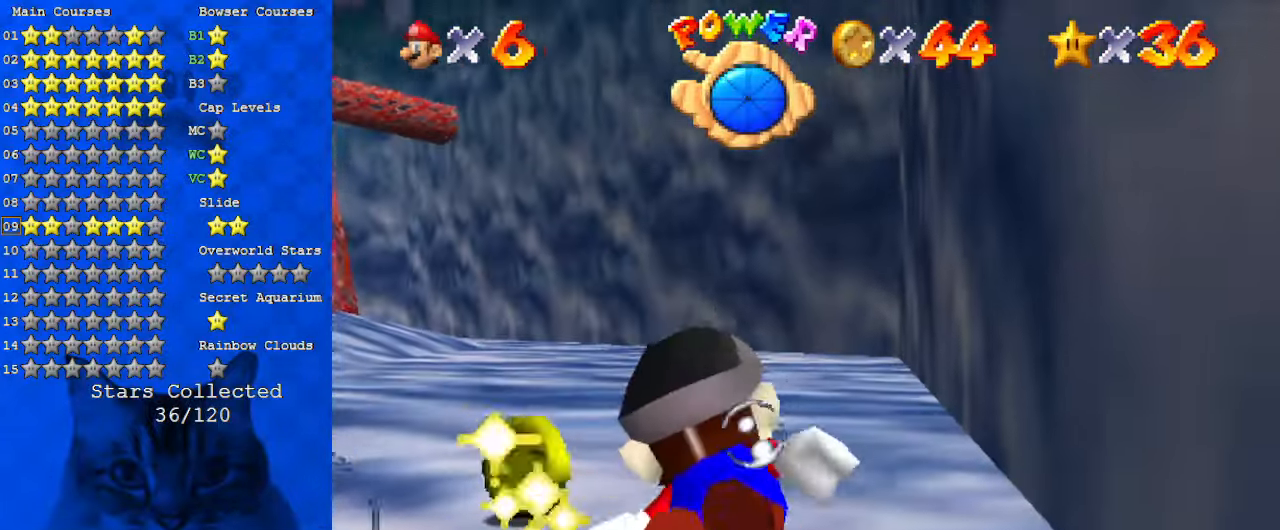
{"keys": ["left", "shift"], "events": [[300, "shift", "down"]]}
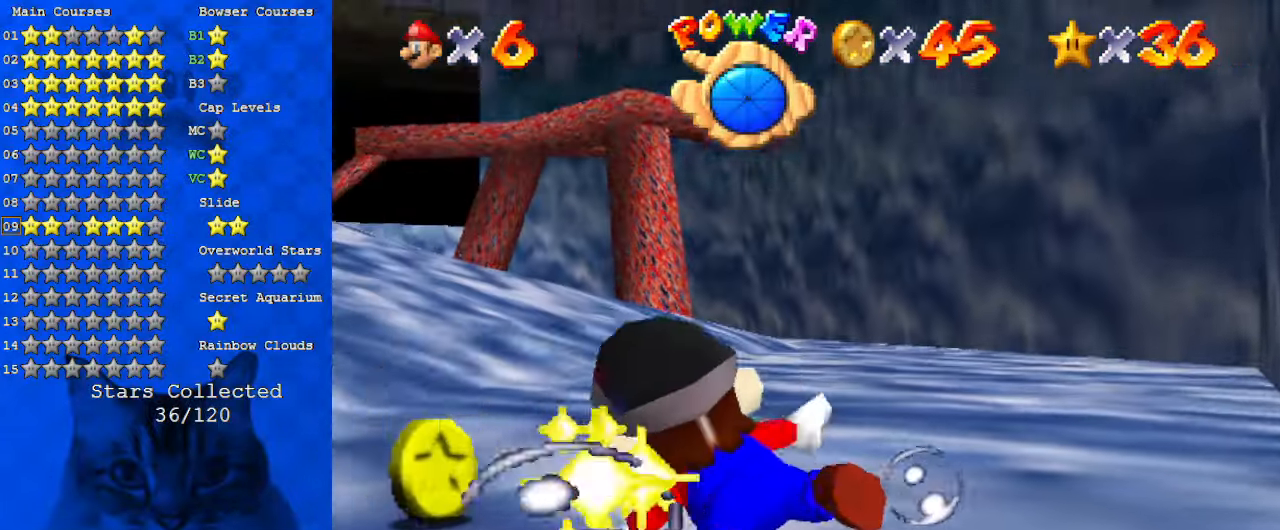
{"keys": ["d", "left"], "events": [[233, "shift", "up"], [267, "d", "down"]]}
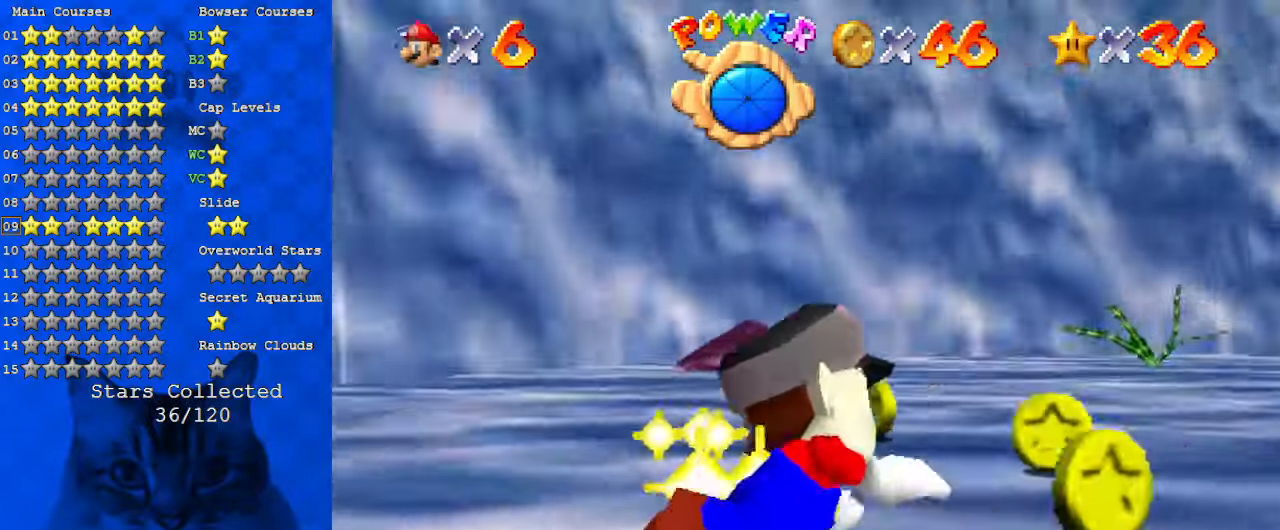
{"keys": ["left"], "events": [[67, "shift", "down"], [267, "d", "up"], [267, "shift", "up"], [333, "left", "up"], [467, "left", "down"]]}
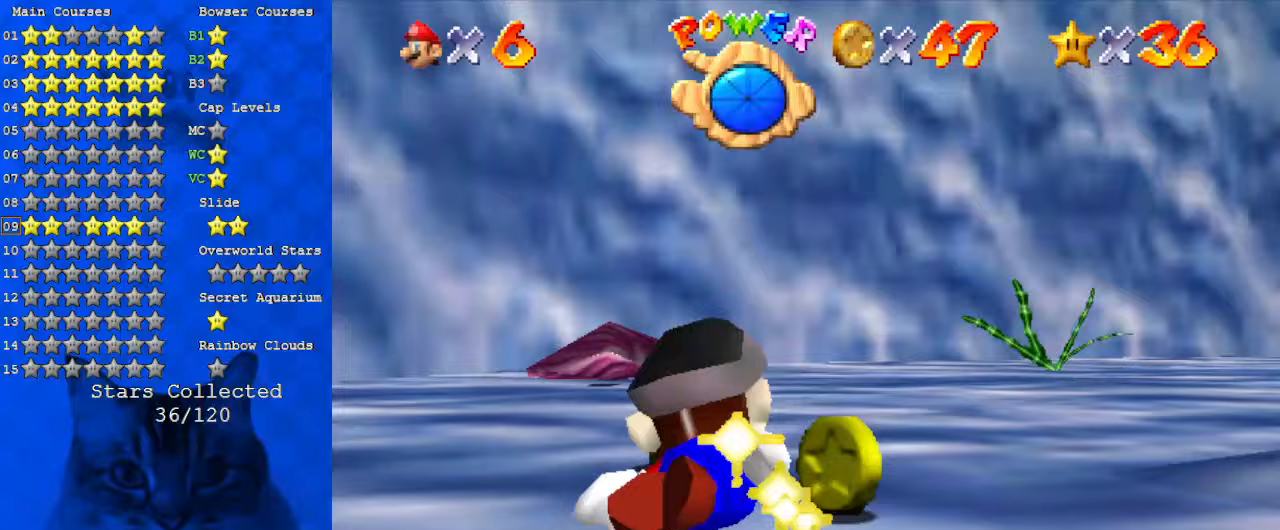
{"keys": ["down", "left", "shift"], "events": [[200, "shift", "down"], [433, "down", "down"]]}
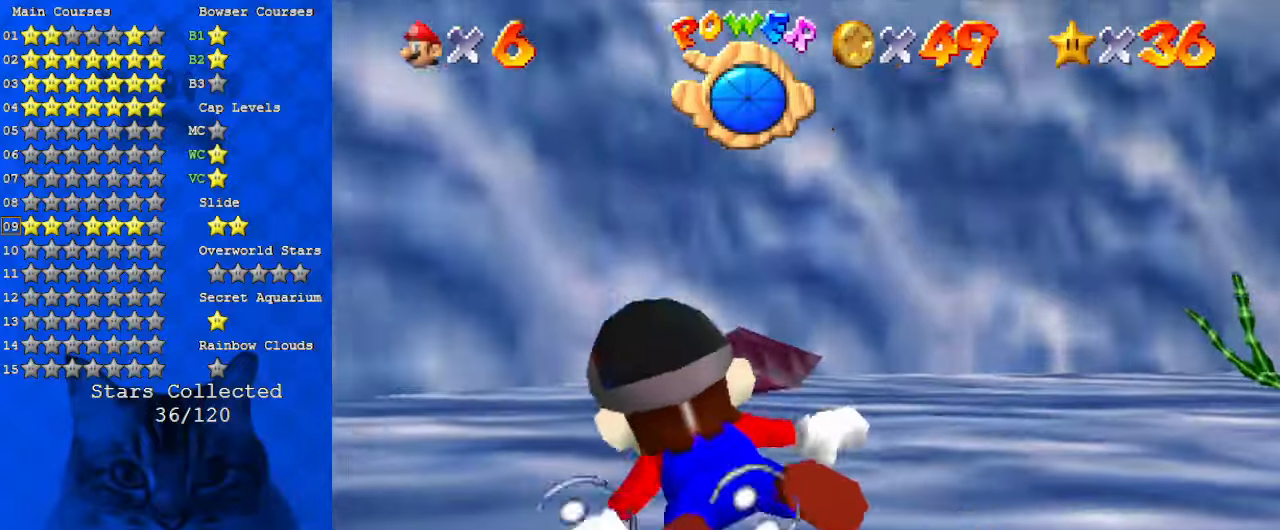
{"keys": ["down", "shift"], "events": [[33, "left", "up"], [33, "right", "down"], [67, "shift", "up"], [200, "right", "up"], [333, "shift", "down"]]}
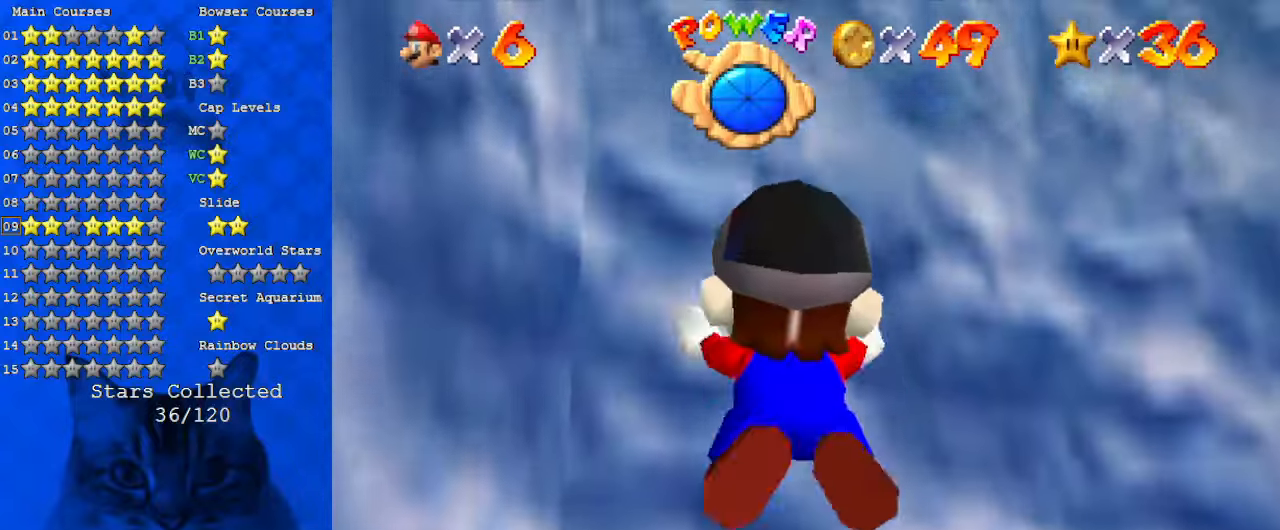
{"keys": ["down", "left"], "events": [[33, "left", "down"], [267, "shift", "up"]]}
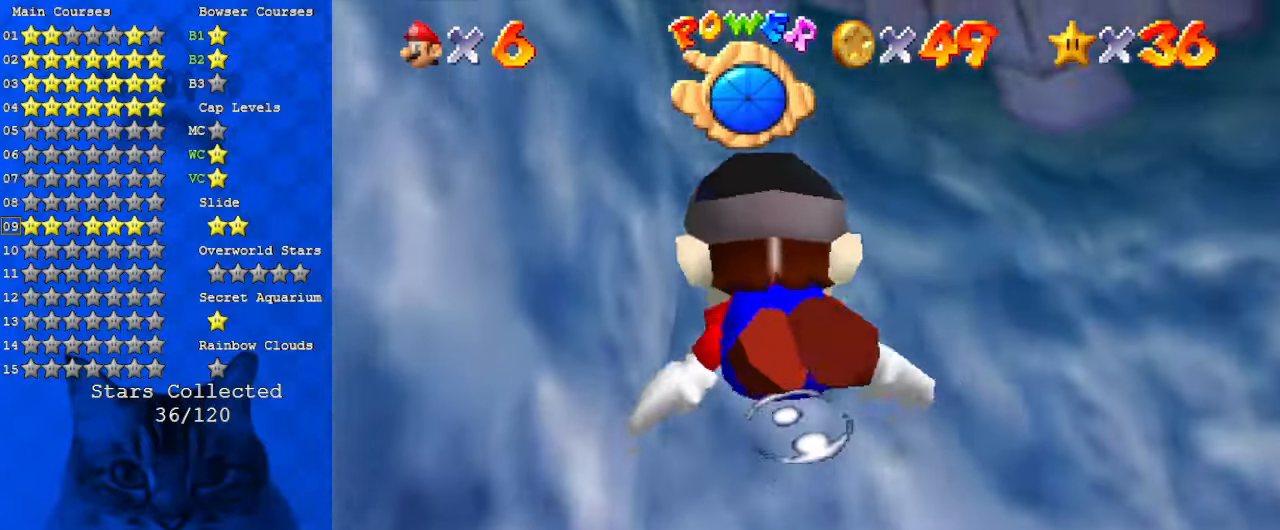
{"keys": ["down", "left"], "events": [[33, "left", "up"], [33, "shift", "down"], [367, "left", "down"], [467, "shift", "up"]]}
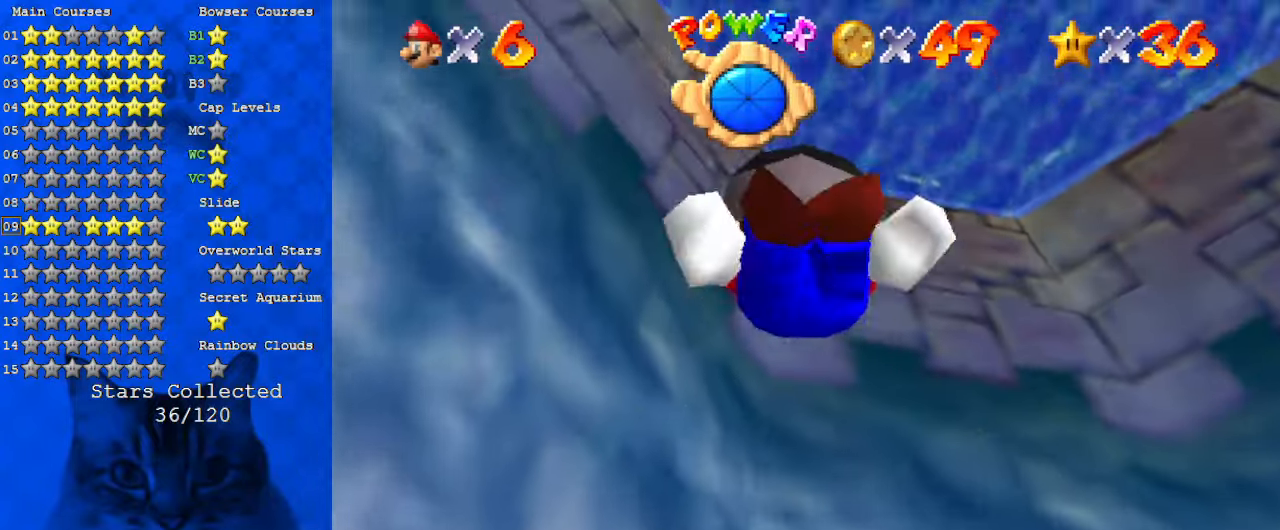
{"keys": ["down", "shift"], "events": [[133, "left", "up"], [267, "shift", "down"]]}
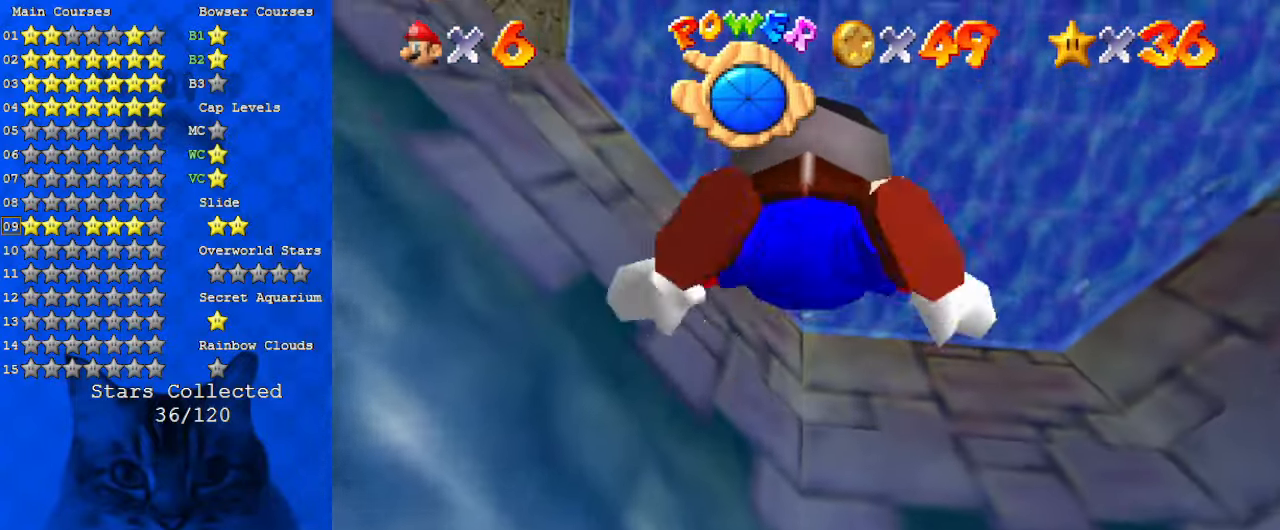
{"keys": ["down", "shift"], "events": [[100, "shift", "up"], [467, "shift", "down"]]}
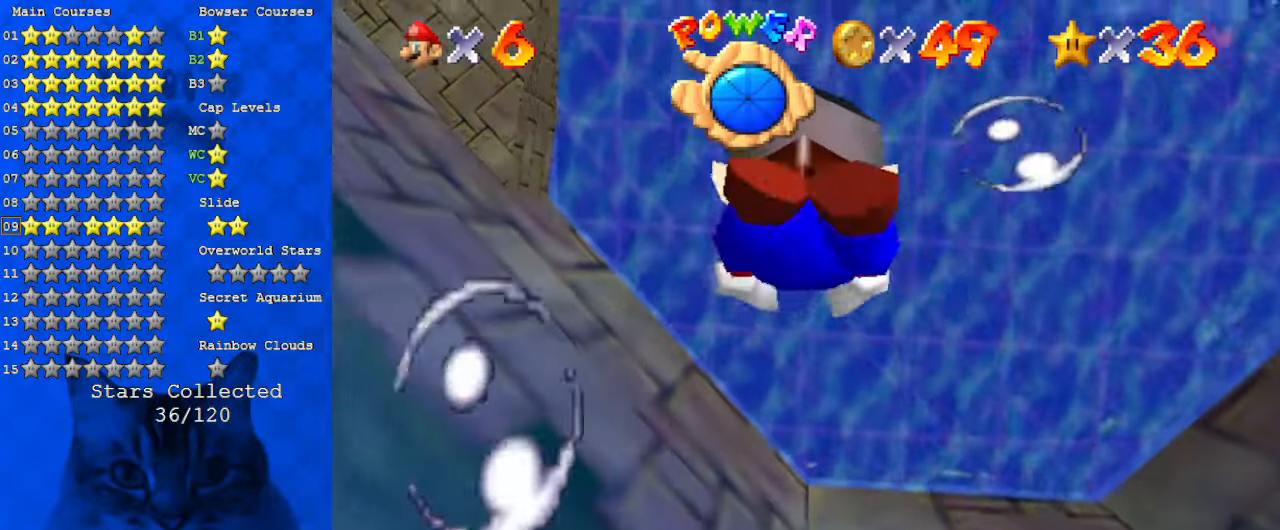
{"keys": ["down", "left"], "events": [[300, "left", "down"], [333, "shift", "up"]]}
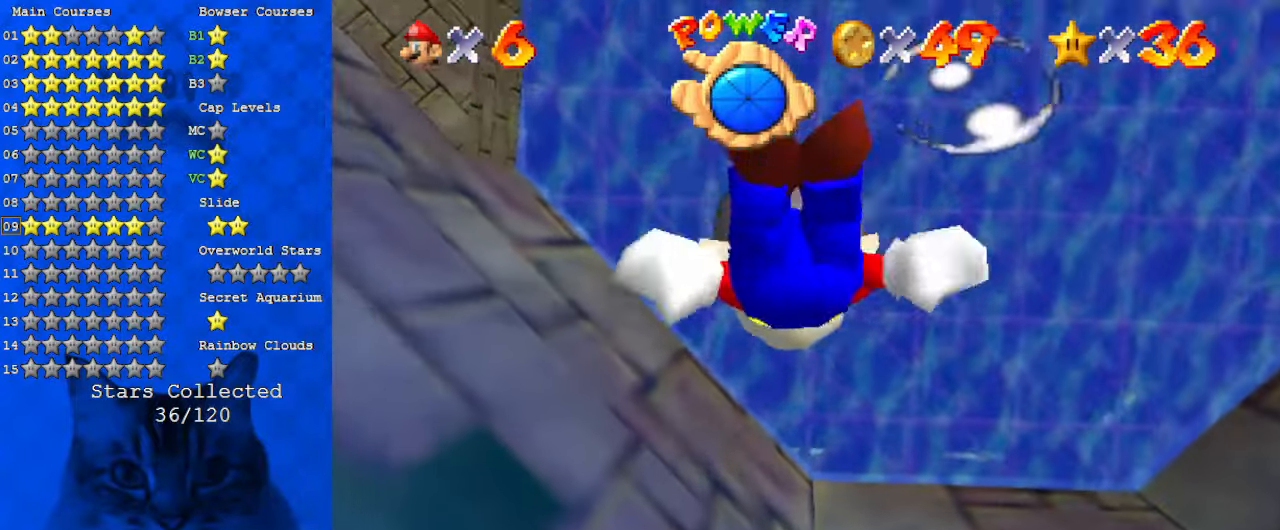
{"keys": ["down"], "events": [[33, "left", "up"], [167, "shift", "down"], [500, "shift", "up"]]}
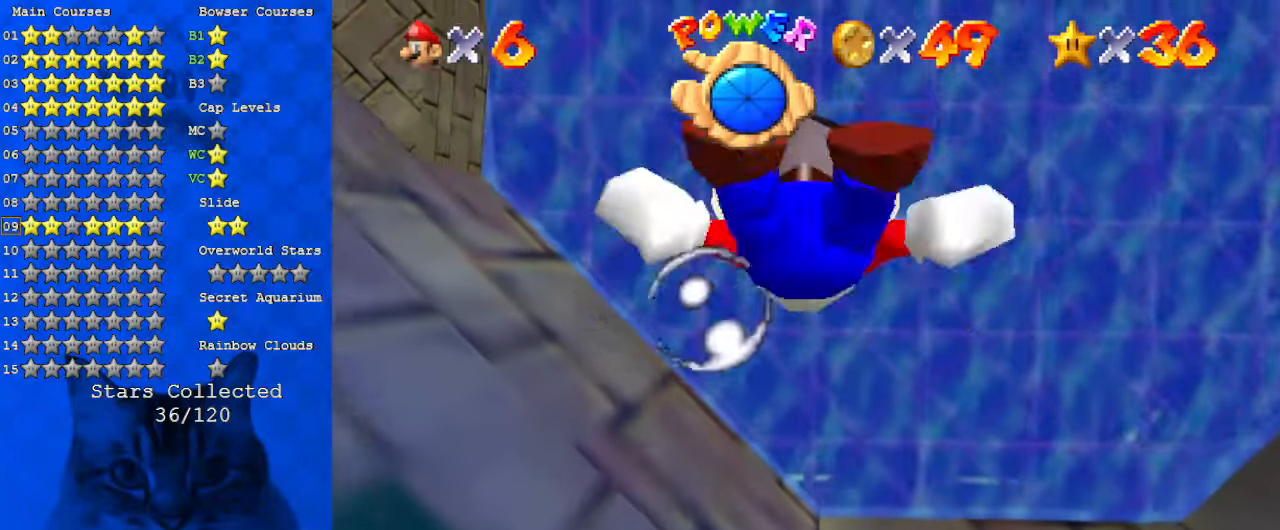
{"keys": ["down", "shift"], "events": [[300, "shift", "down"]]}
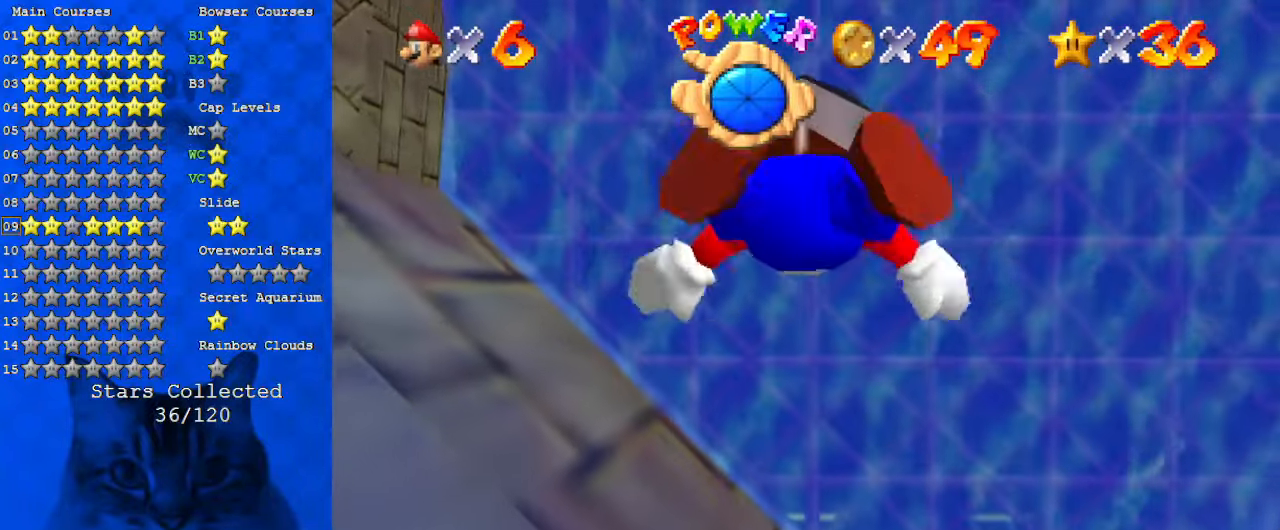
{"keys": ["down", "shift"], "events": [[133, "shift", "up"], [333, "left", "down"], [400, "left", "up"], [500, "shift", "down"]]}
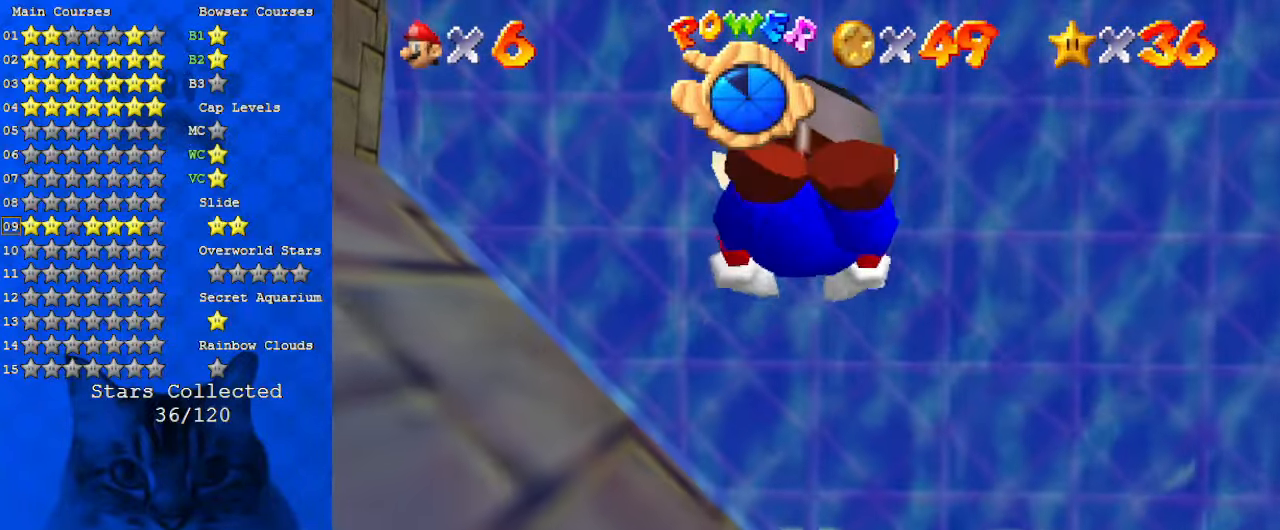
{"keys": ["down"], "events": [[333, "shift", "up"]]}
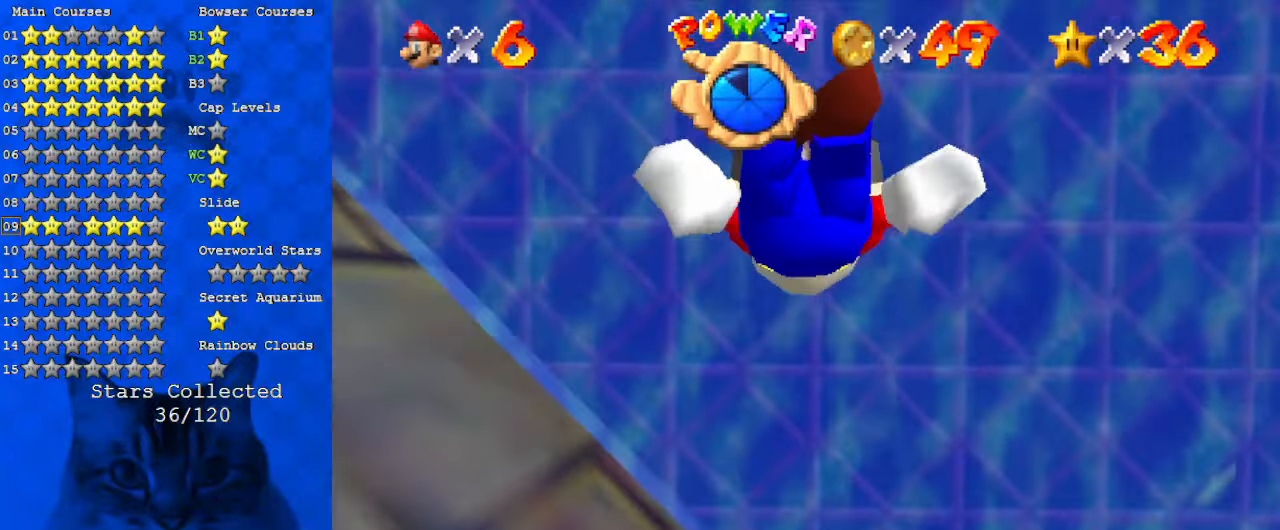
{"keys": ["down", "shift"], "events": [[200, "shift", "down"]]}
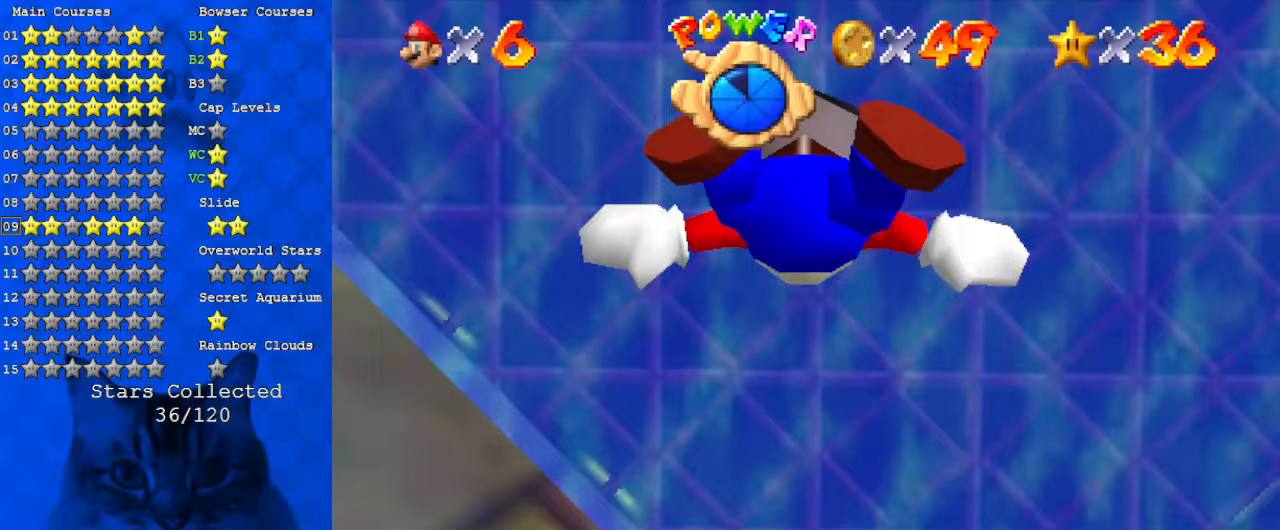
{"keys": ["down", "shift"], "events": [[33, "shift", "up"], [167, "left", "down"], [267, "left", "up"], [400, "shift", "down"]]}